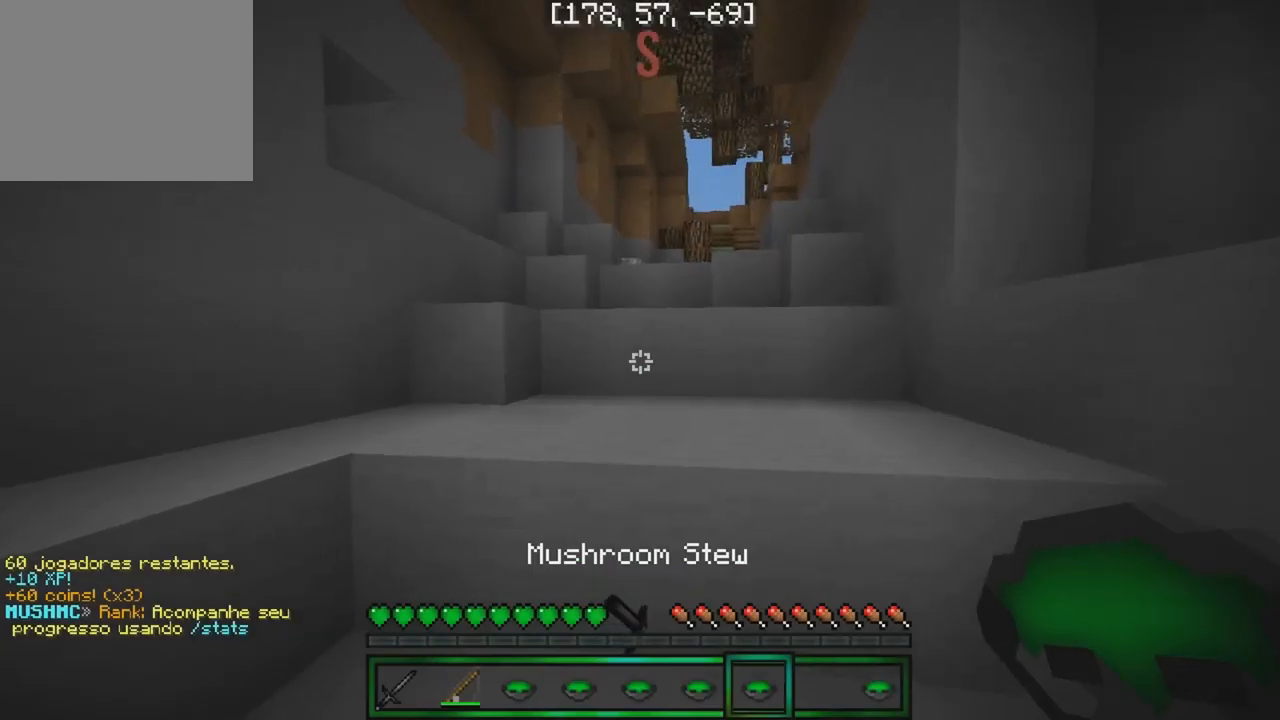
Gameplay with keyboard; each line is a JSON object with the keys held at the frame after it. "events" lists presses ("down") and releases ("up") of "a", "d", "s" and "w" between this image and that frame as [ms after this image, input, new state], when the widget could be followed in between. No other keys are recorded. Mouse input is not recorded.
{"keys": ["w"], "events": [[34, "w", "down"]]}
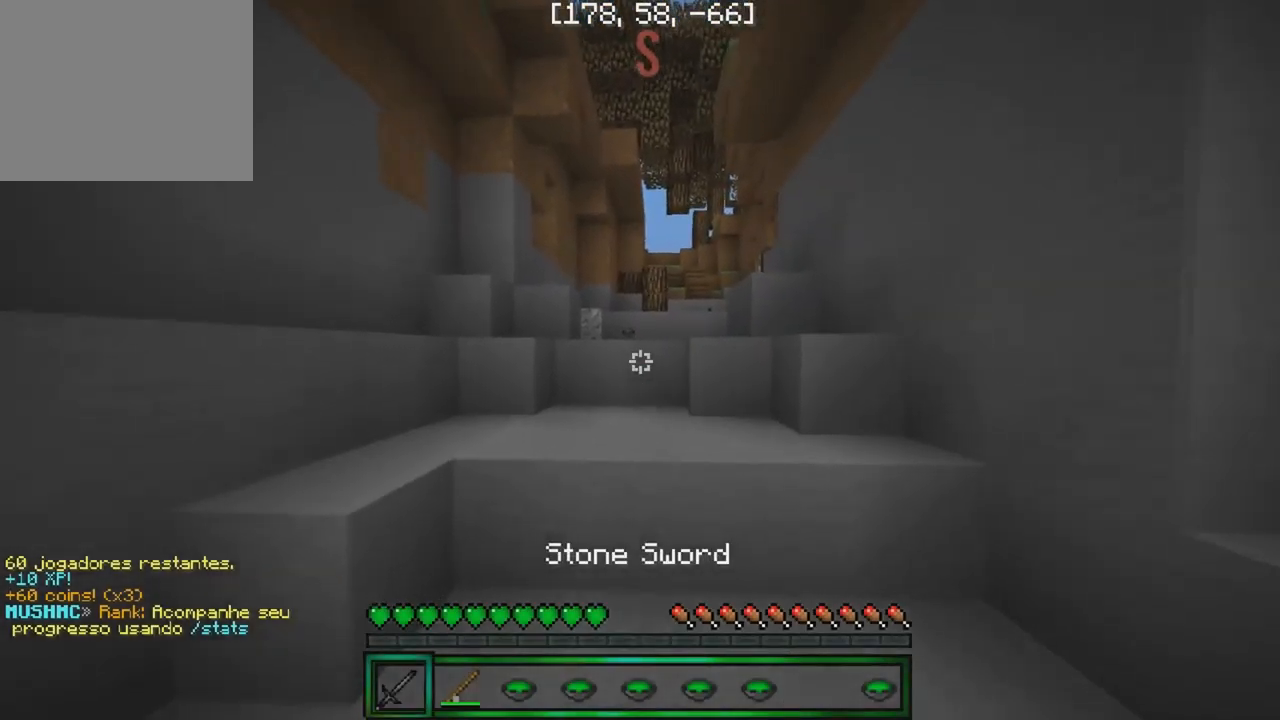
{"keys": ["w"], "events": []}
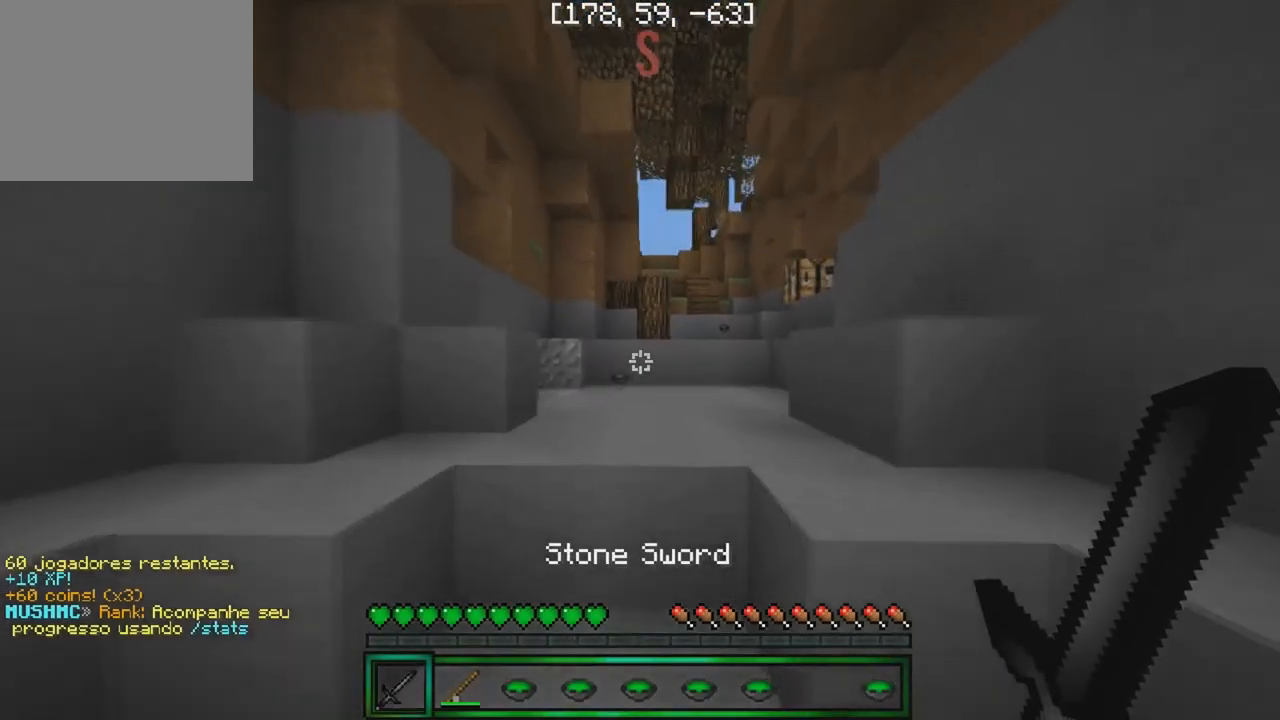
{"keys": ["w"], "events": []}
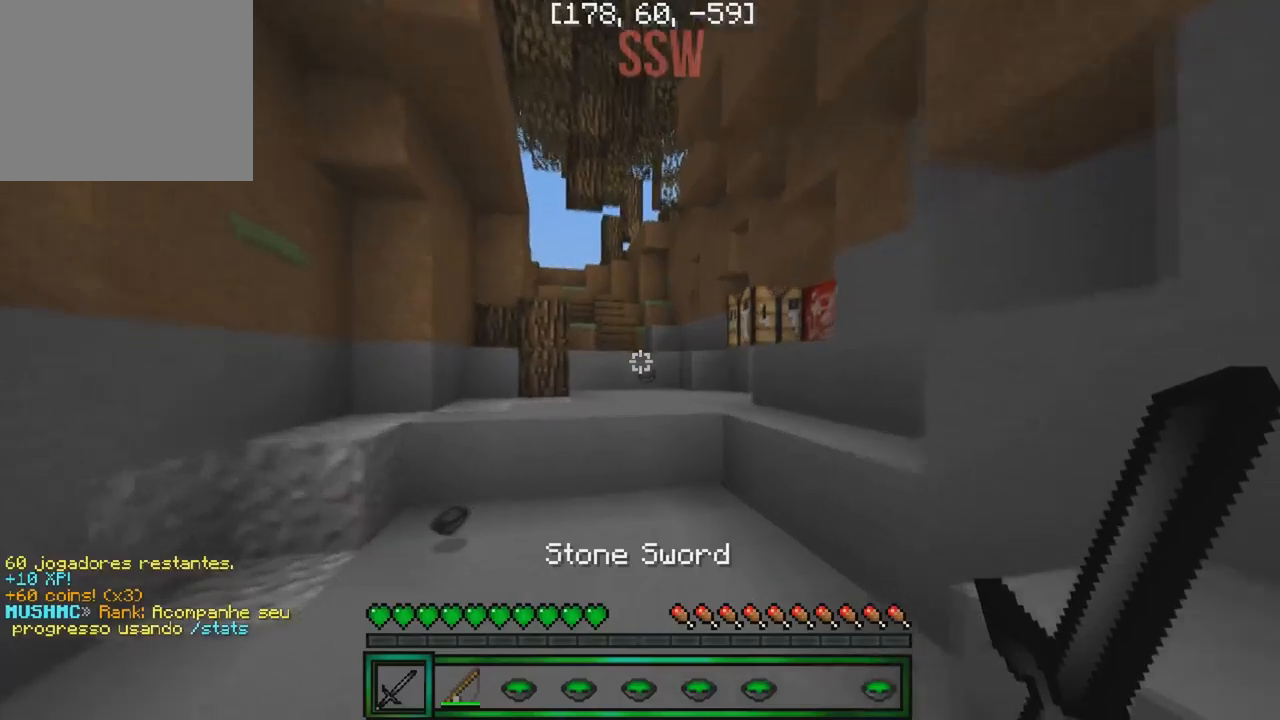
{"keys": ["w"], "events": []}
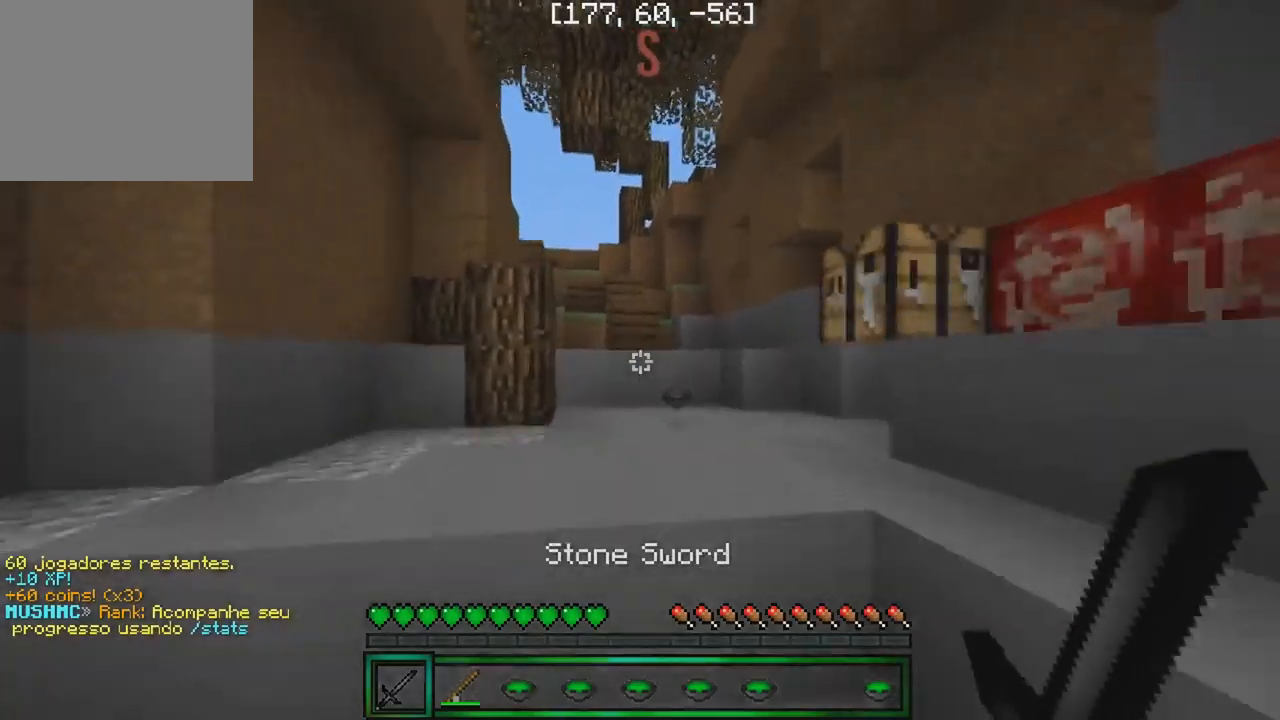
{"keys": ["w"], "events": []}
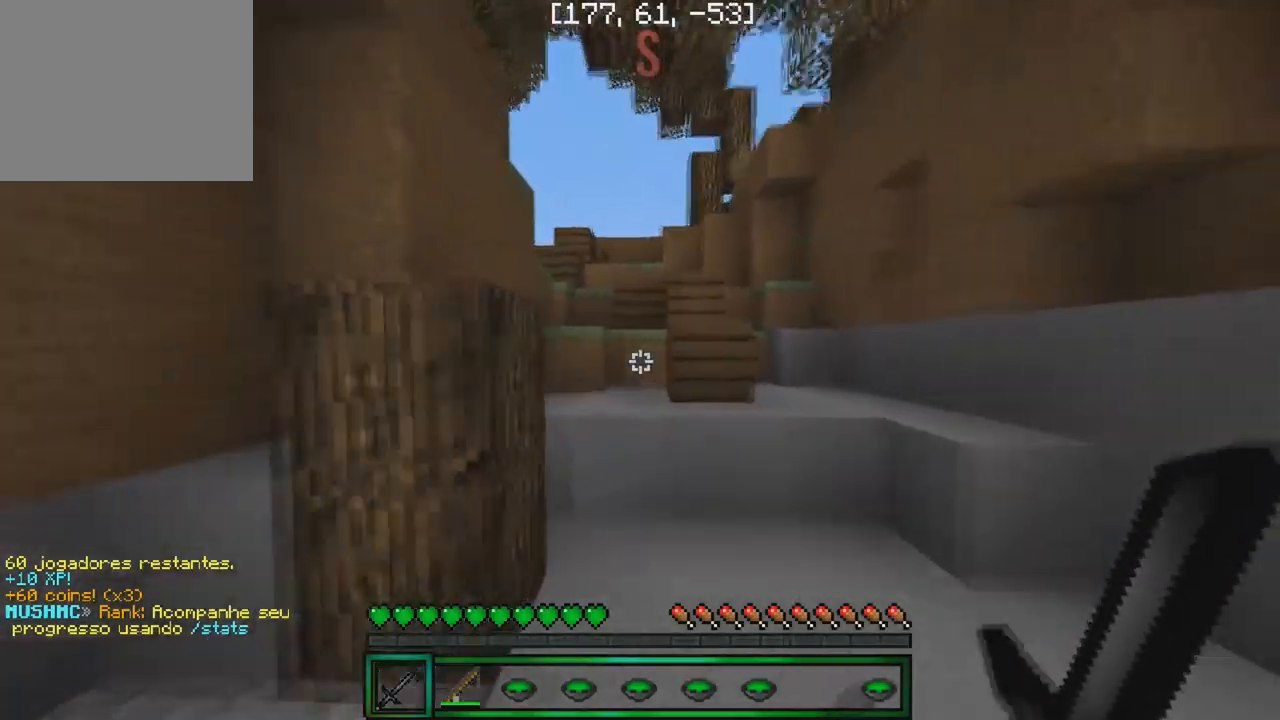
{"keys": ["w"], "events": []}
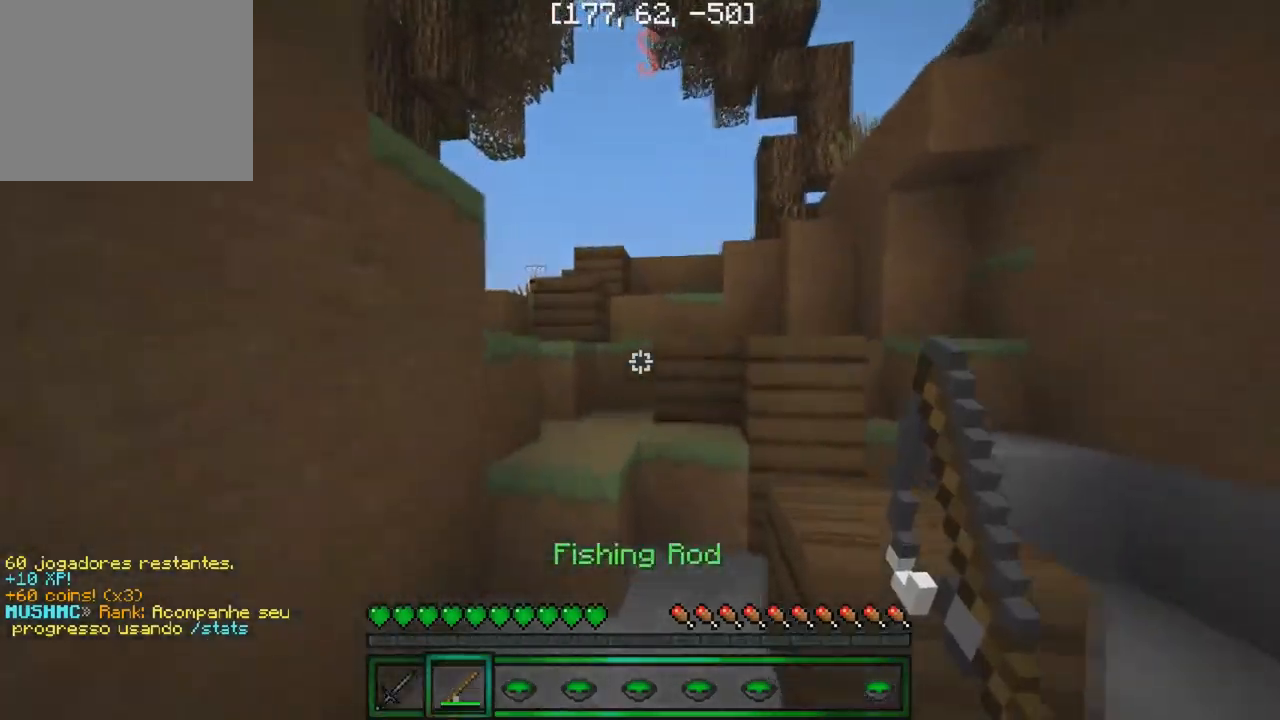
{"keys": ["w"], "events": [[417, "a", "down"], [484, "a", "up"]]}
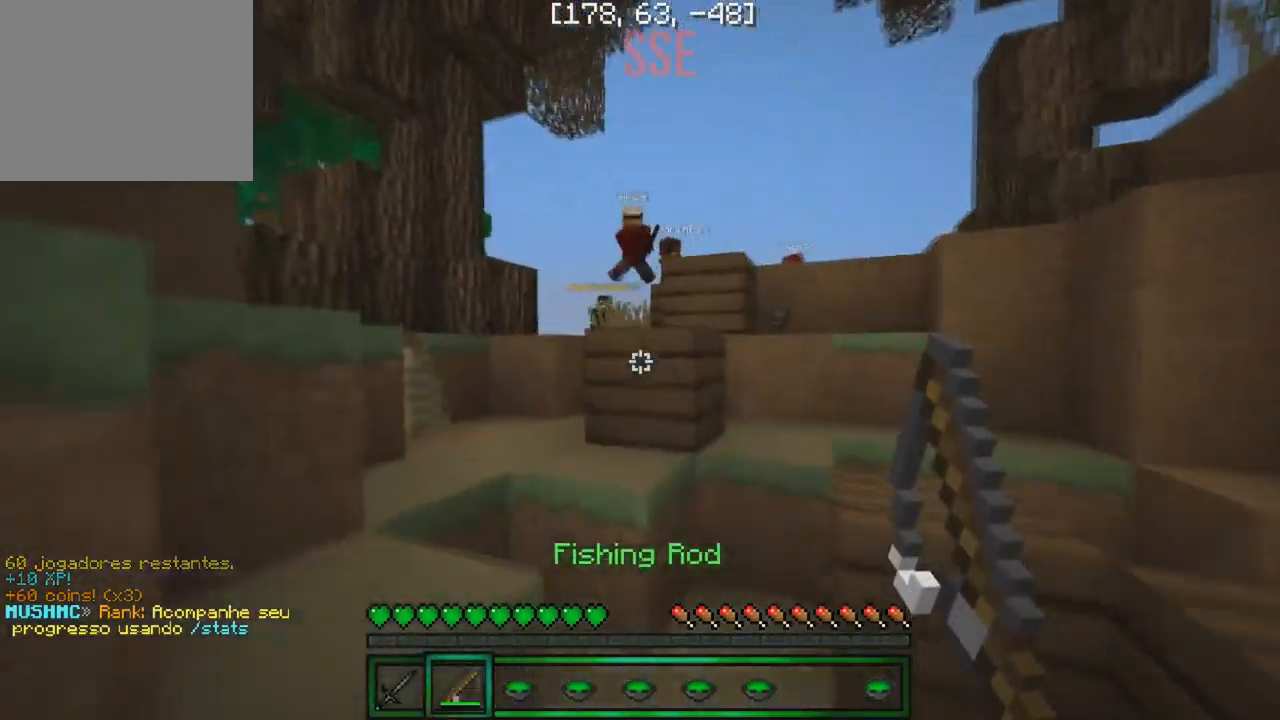
{"keys": ["a", "w"], "events": [[234, "a", "down"]]}
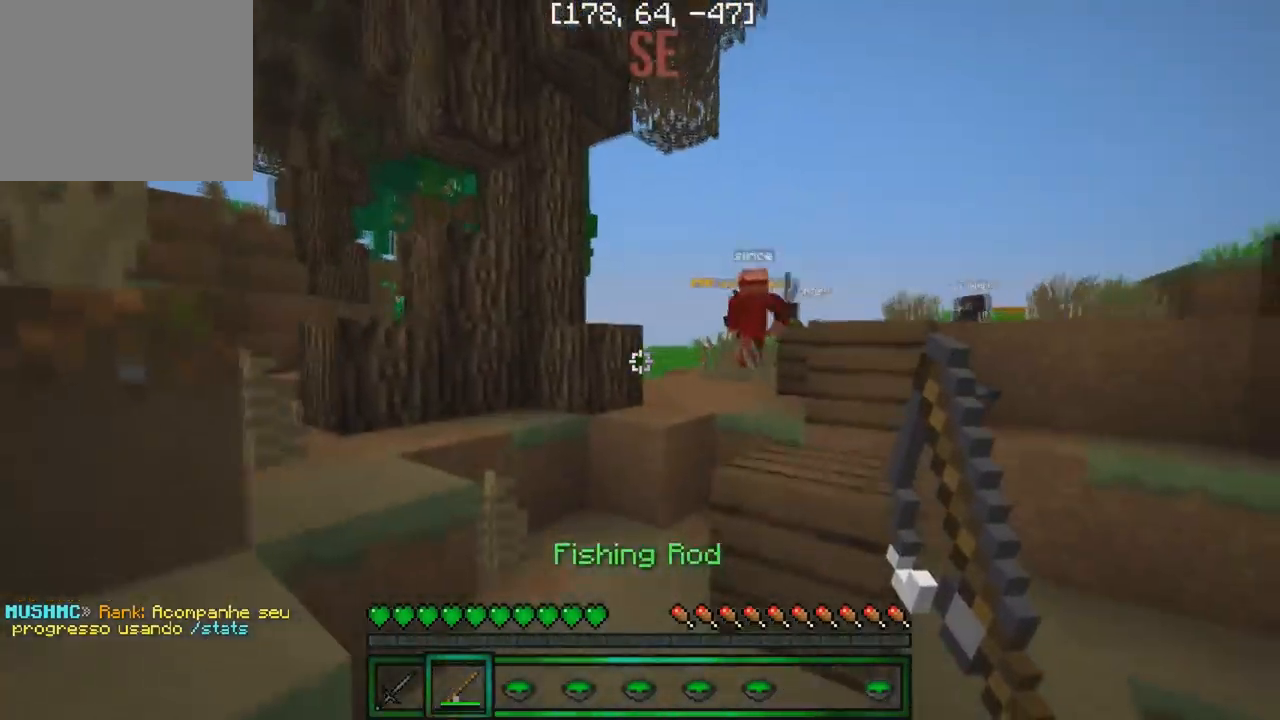
{"keys": [], "events": [[167, "a", "up"], [467, "w", "up"]]}
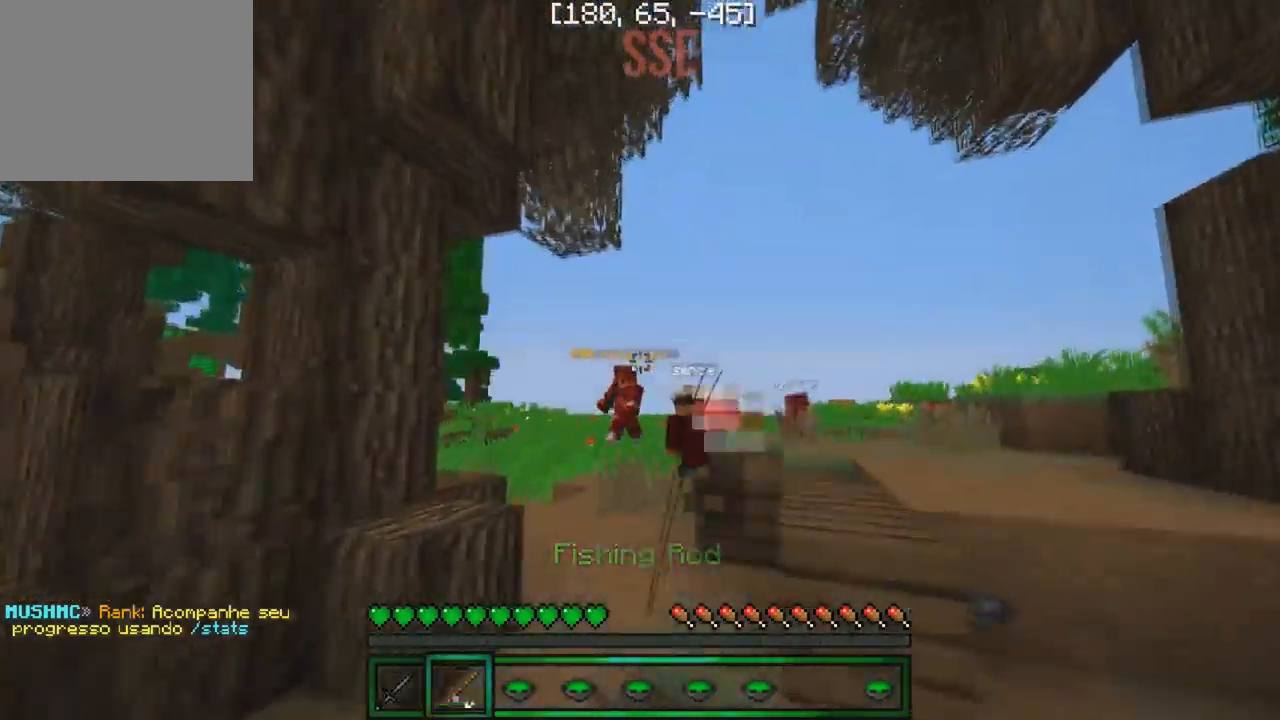
{"keys": ["s"], "events": [[500, "s", "down"]]}
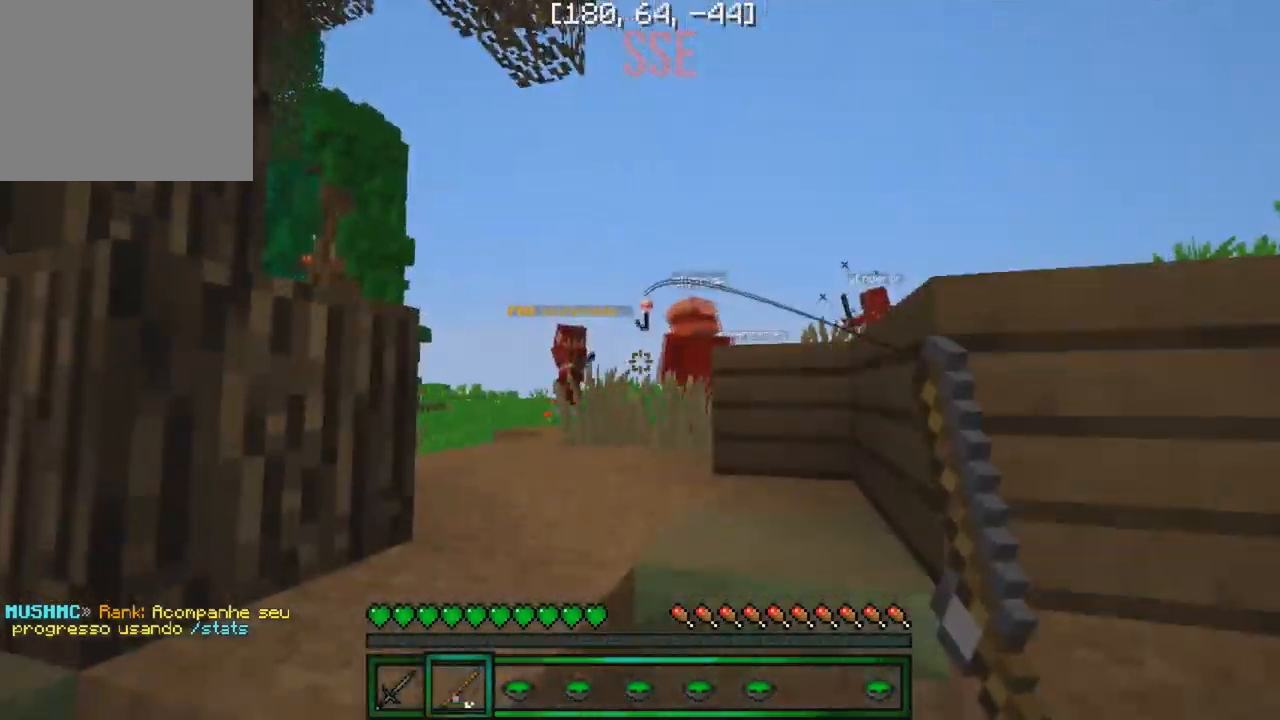
{"keys": [], "events": [[150, "s", "up"], [217, "w", "down"], [434, "w", "up"]]}
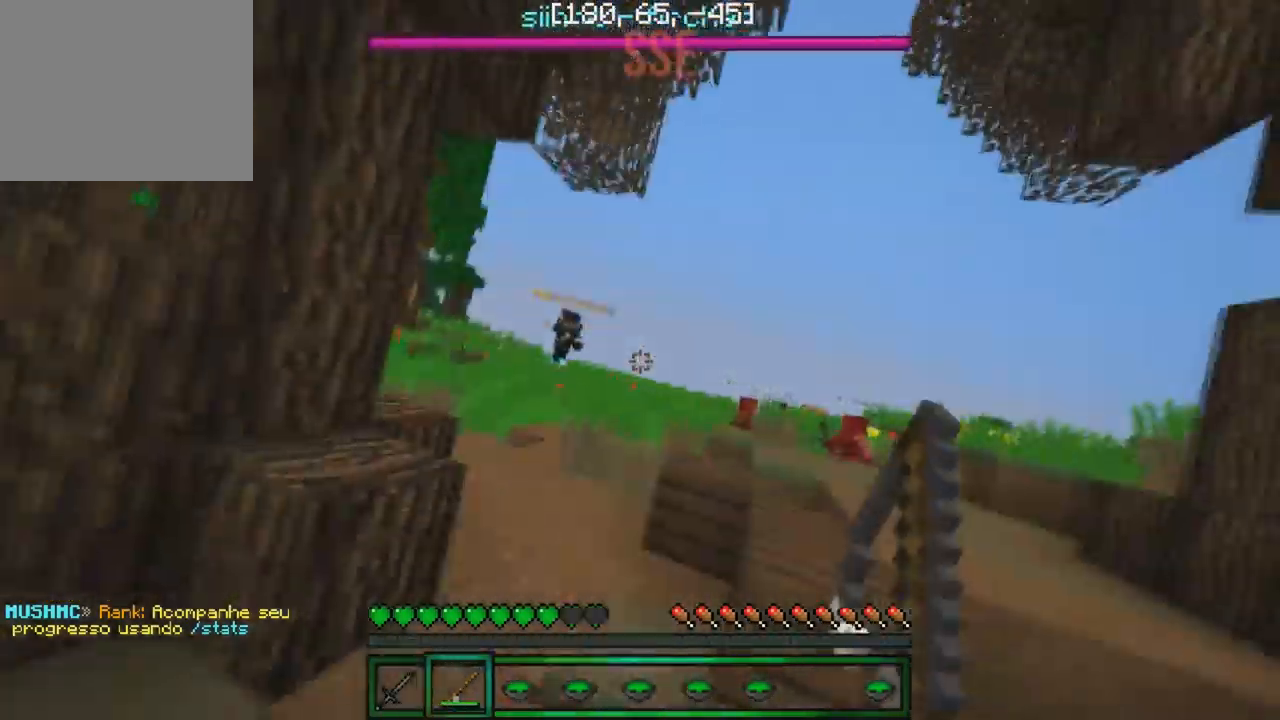
{"keys": ["a"], "events": [[367, "a", "down"]]}
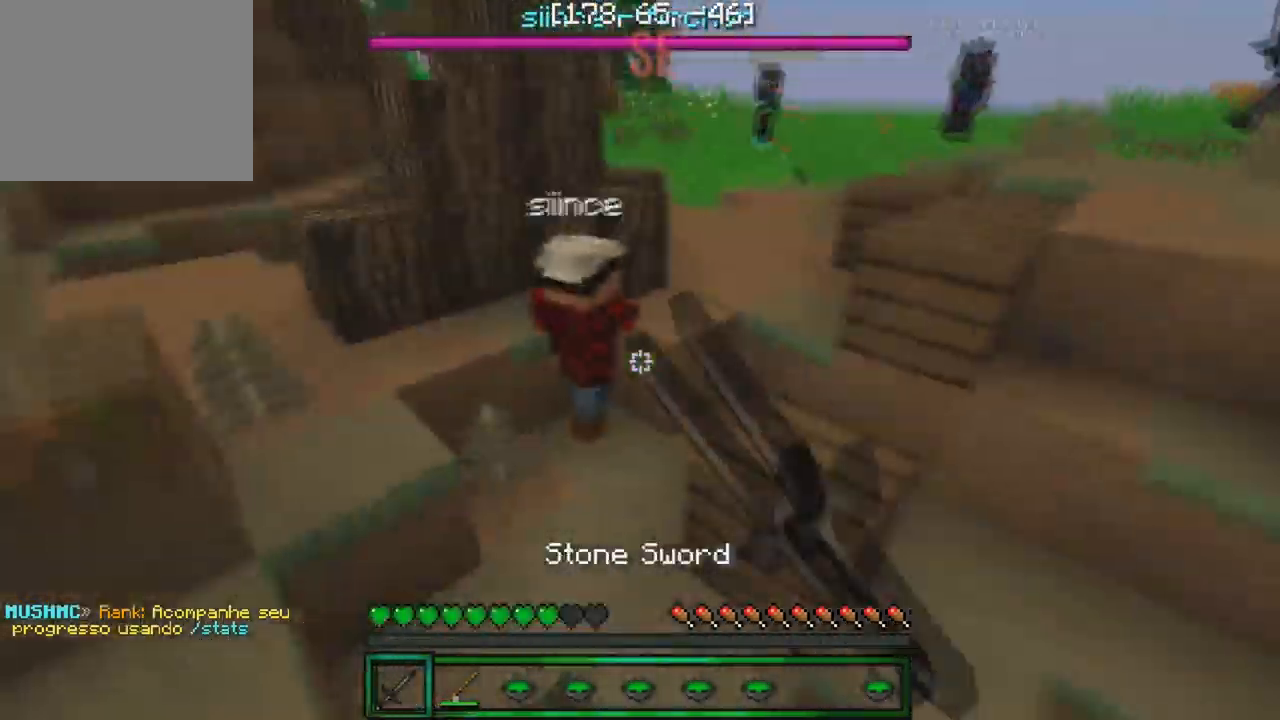
{"keys": ["w"], "events": [[34, "w", "down"], [100, "a", "up"]]}
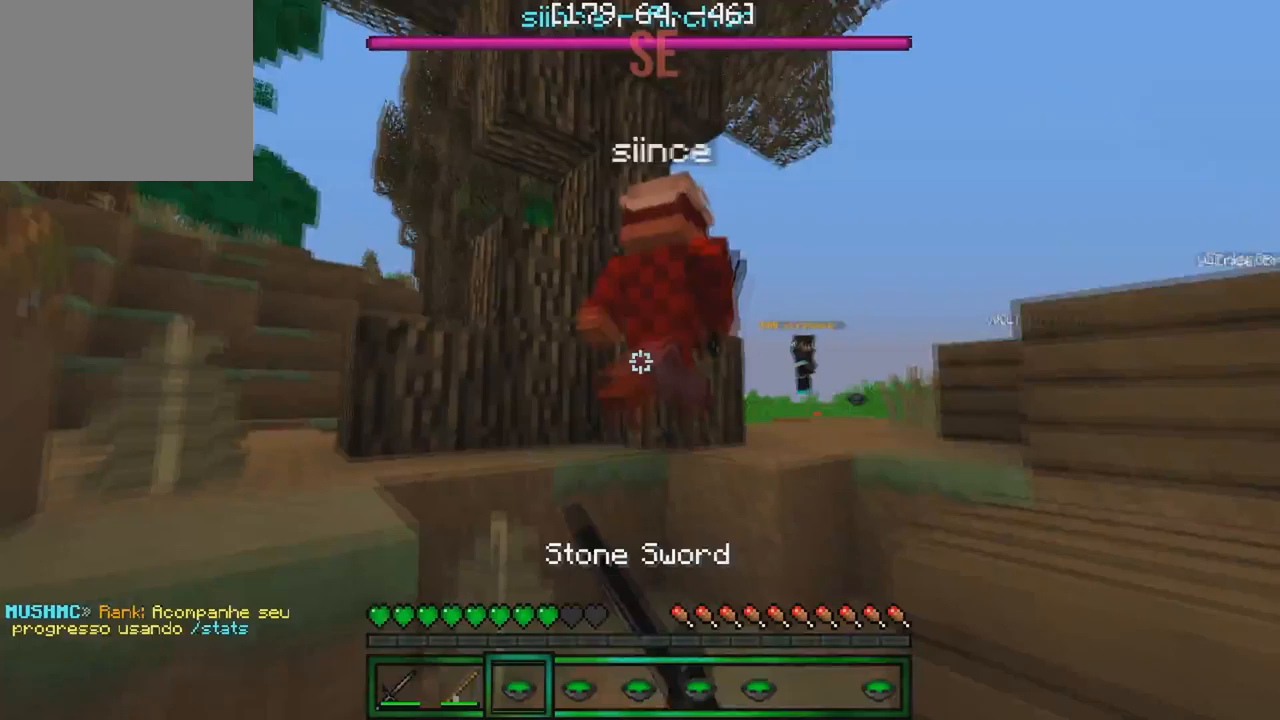
{"keys": ["w"], "events": []}
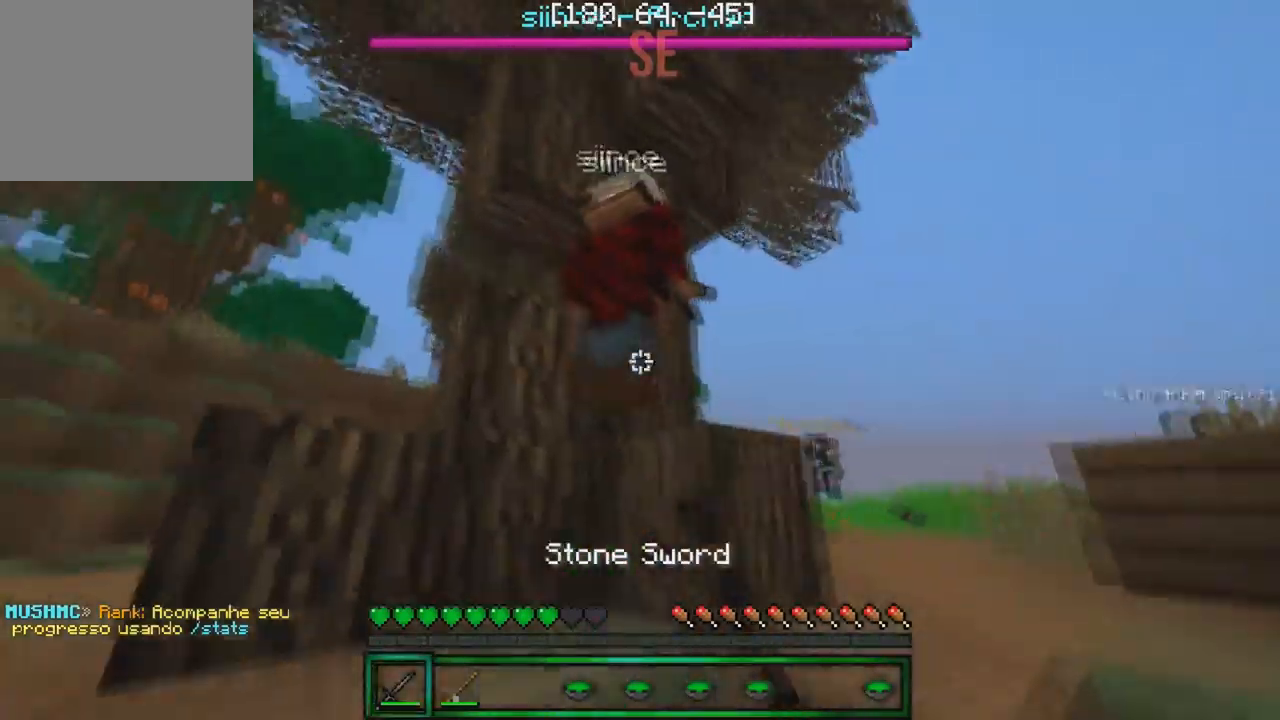
{"keys": ["d", "w"], "events": [[100, "d", "down"], [250, "w", "up"], [383, "w", "down"]]}
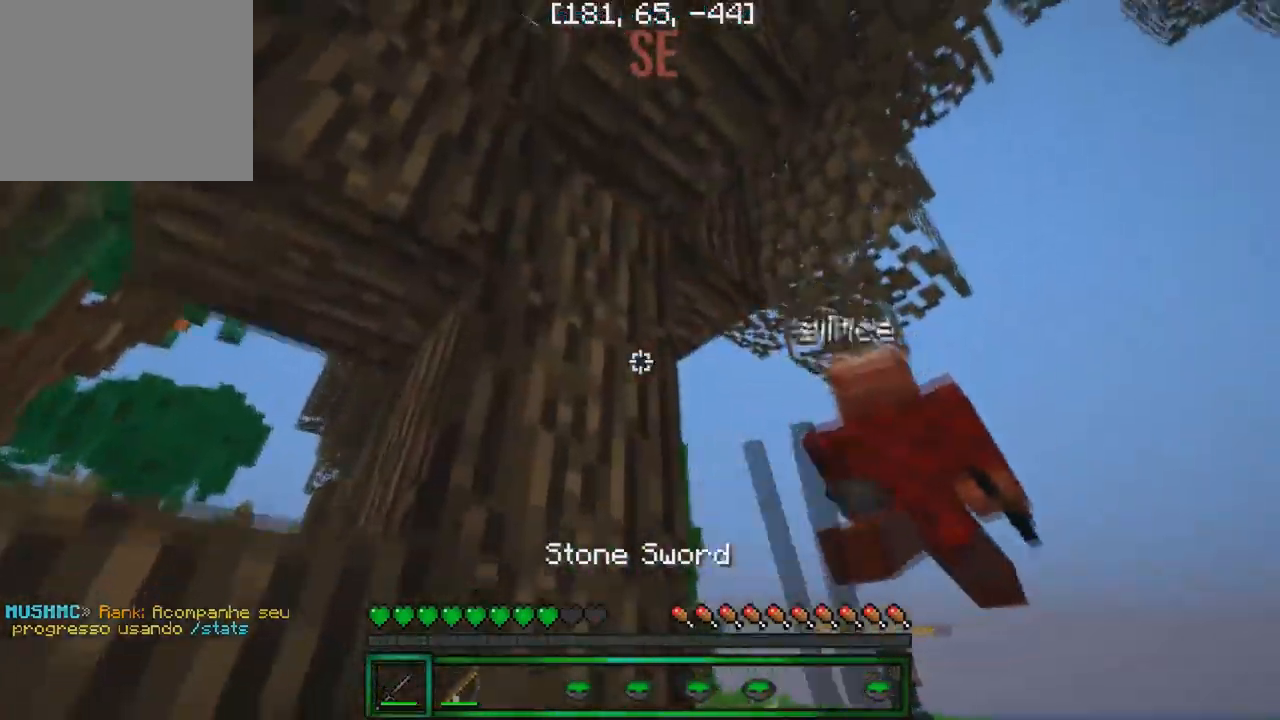
{"keys": ["w"], "events": [[217, "d", "up"]]}
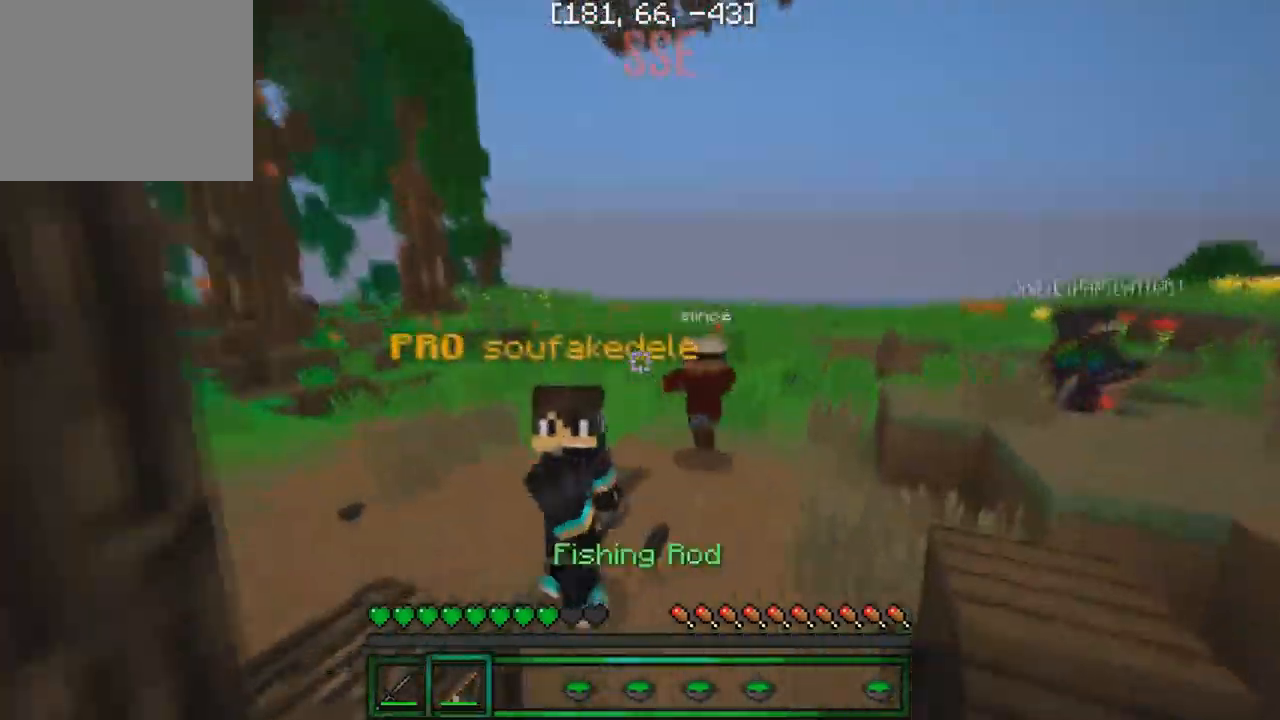
{"keys": [], "events": [[383, "w", "up"]]}
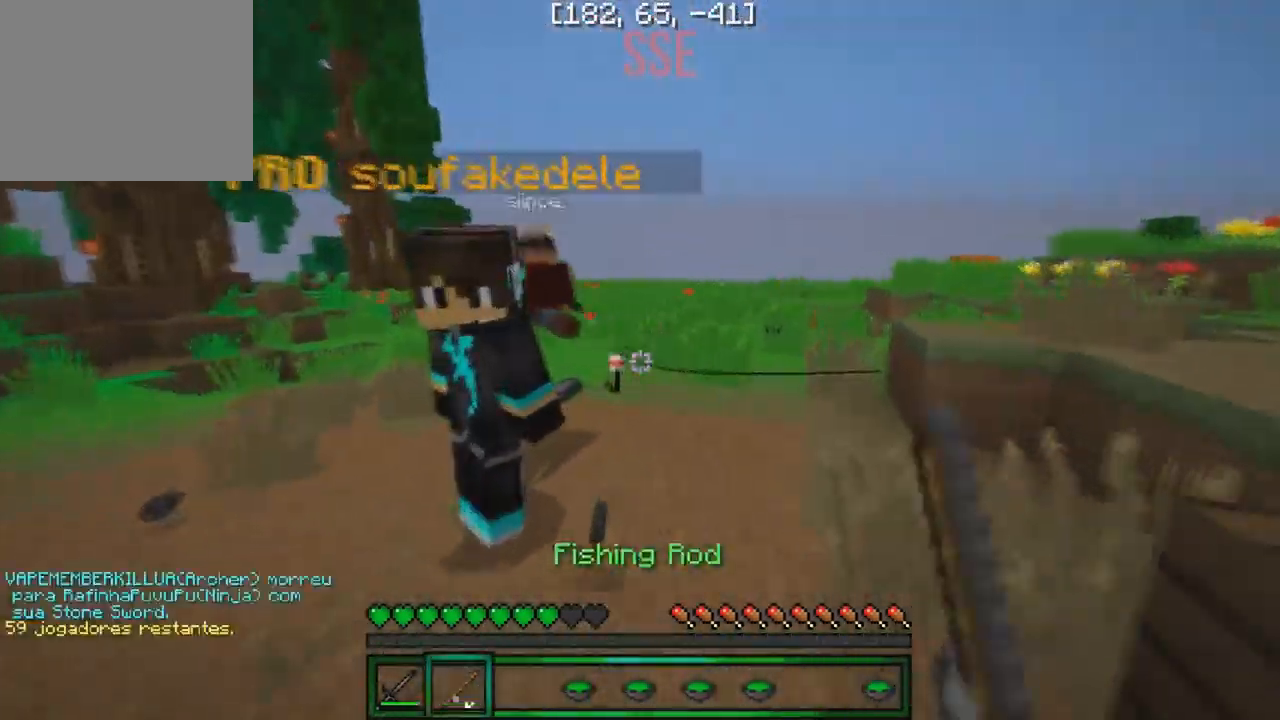
{"keys": ["w"], "events": [[150, "w", "down"]]}
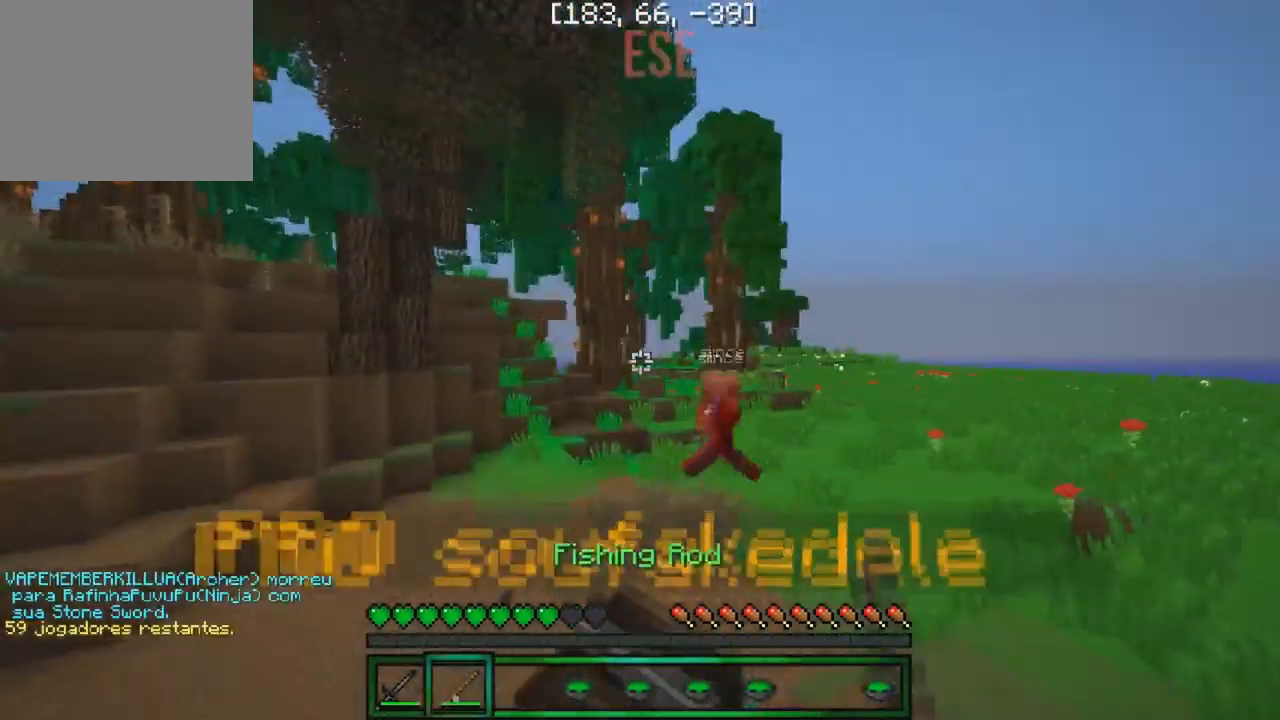
{"keys": ["w"], "events": []}
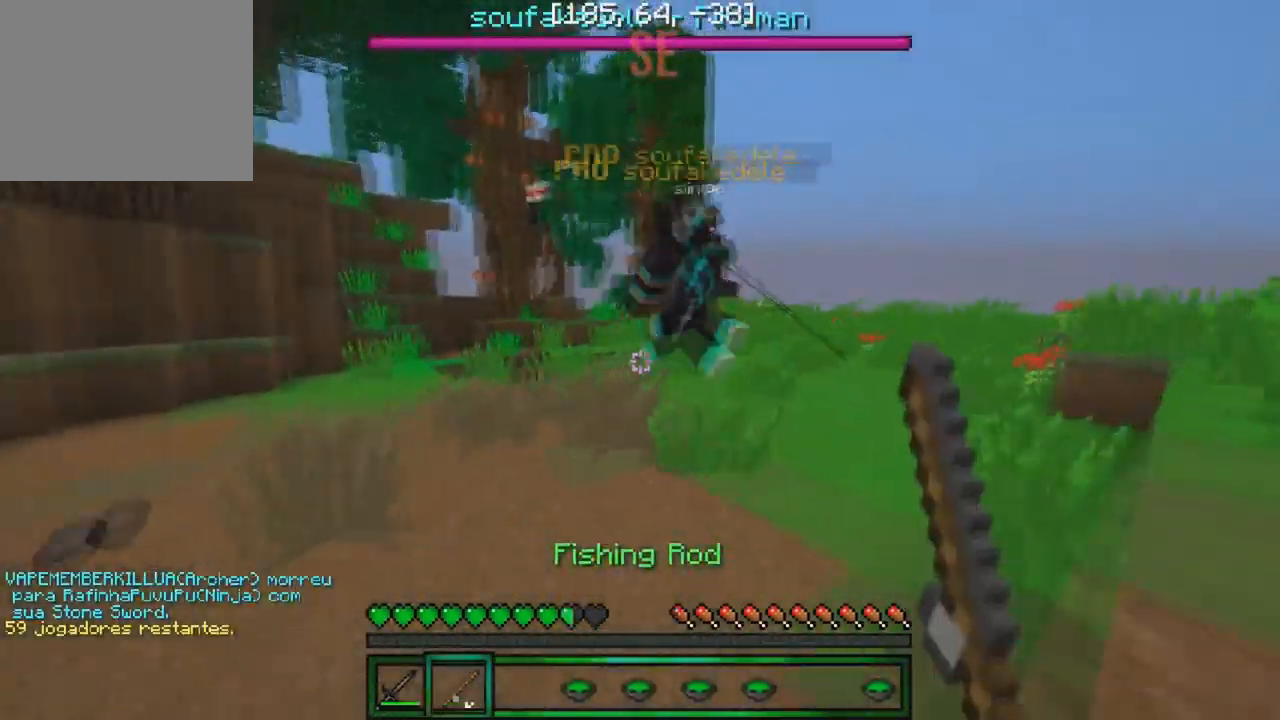
{"keys": ["w"], "events": []}
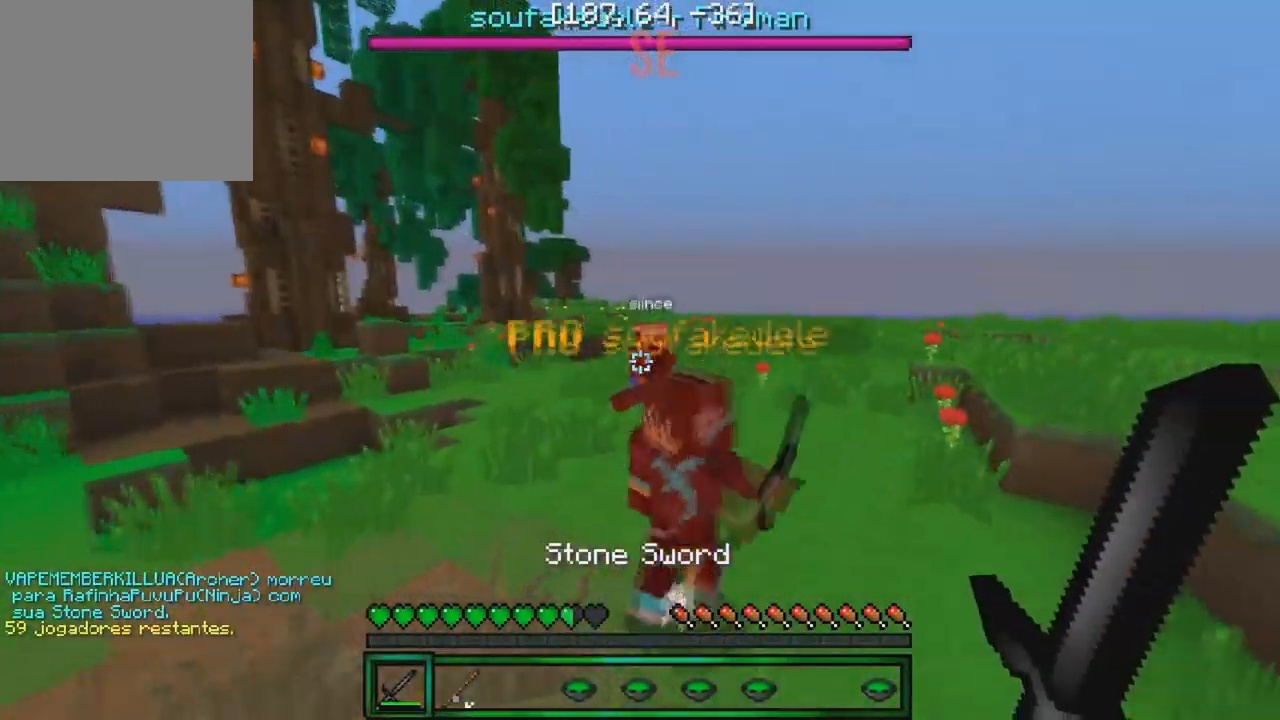
{"keys": ["w"], "events": []}
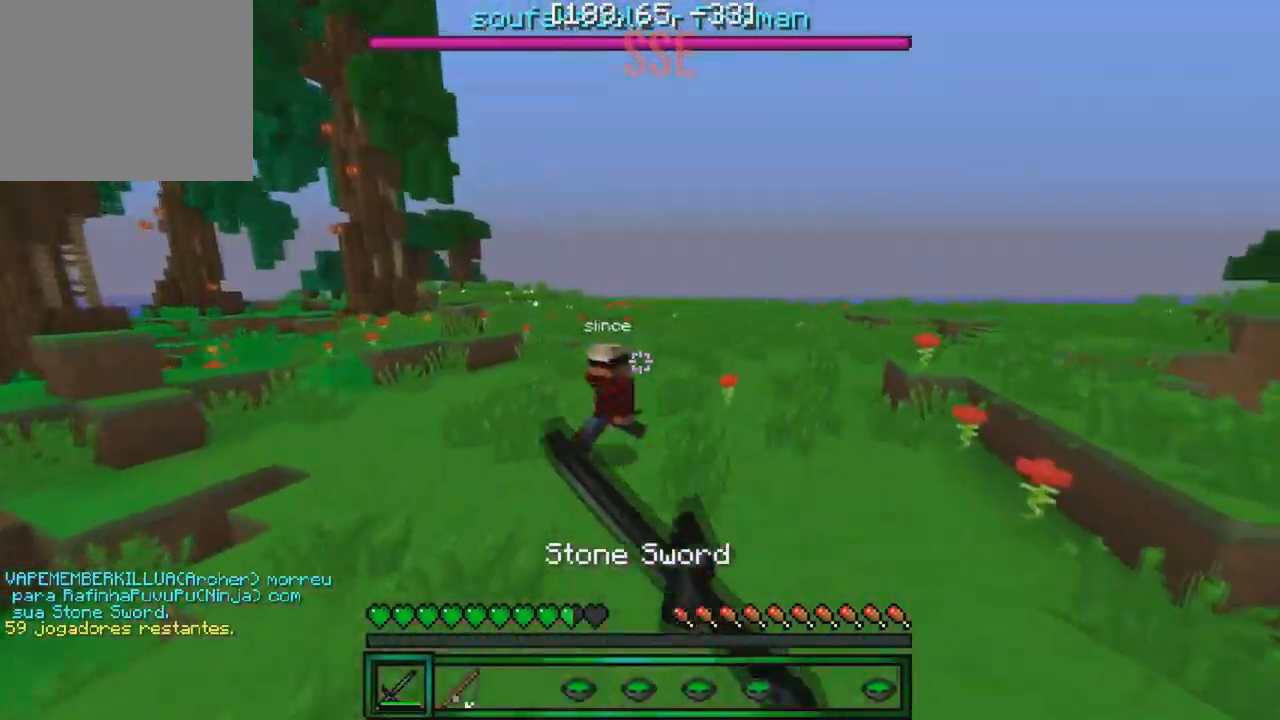
{"keys": ["w"], "events": []}
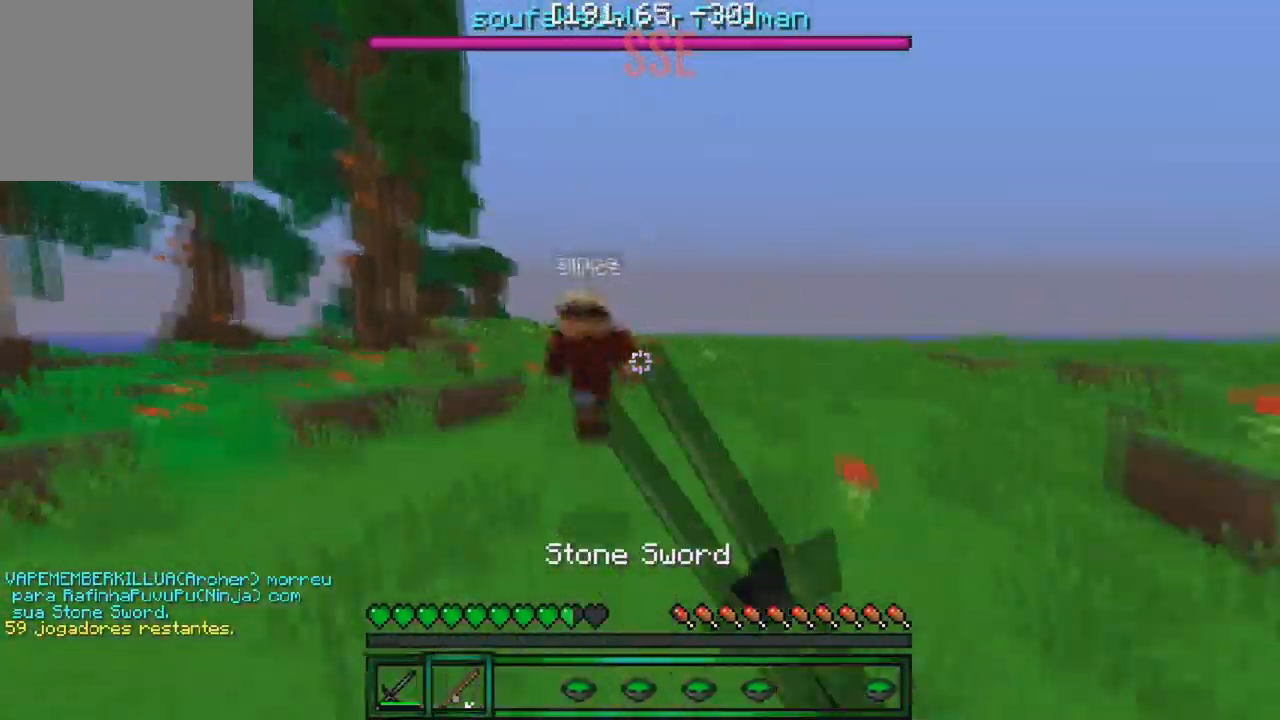
{"keys": ["w"], "events": []}
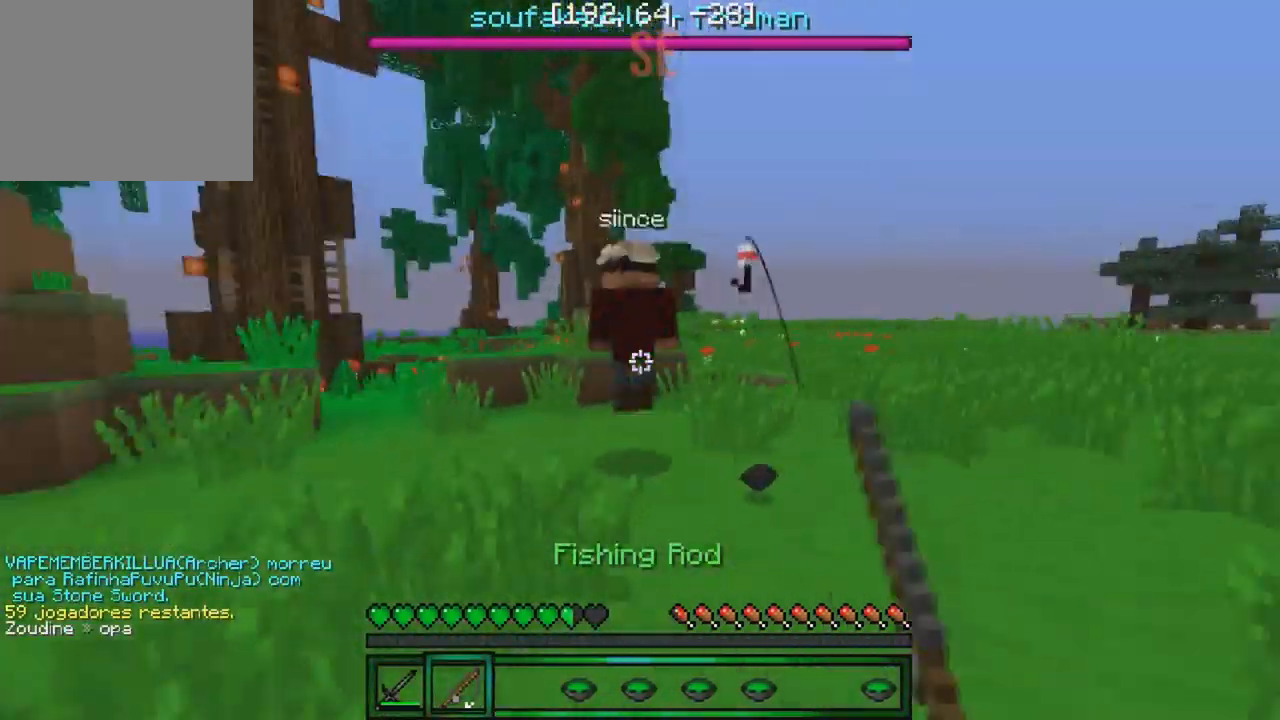
{"keys": ["s"], "events": [[33, "a", "down"], [250, "a", "up"], [334, "w", "up"], [434, "s", "down"]]}
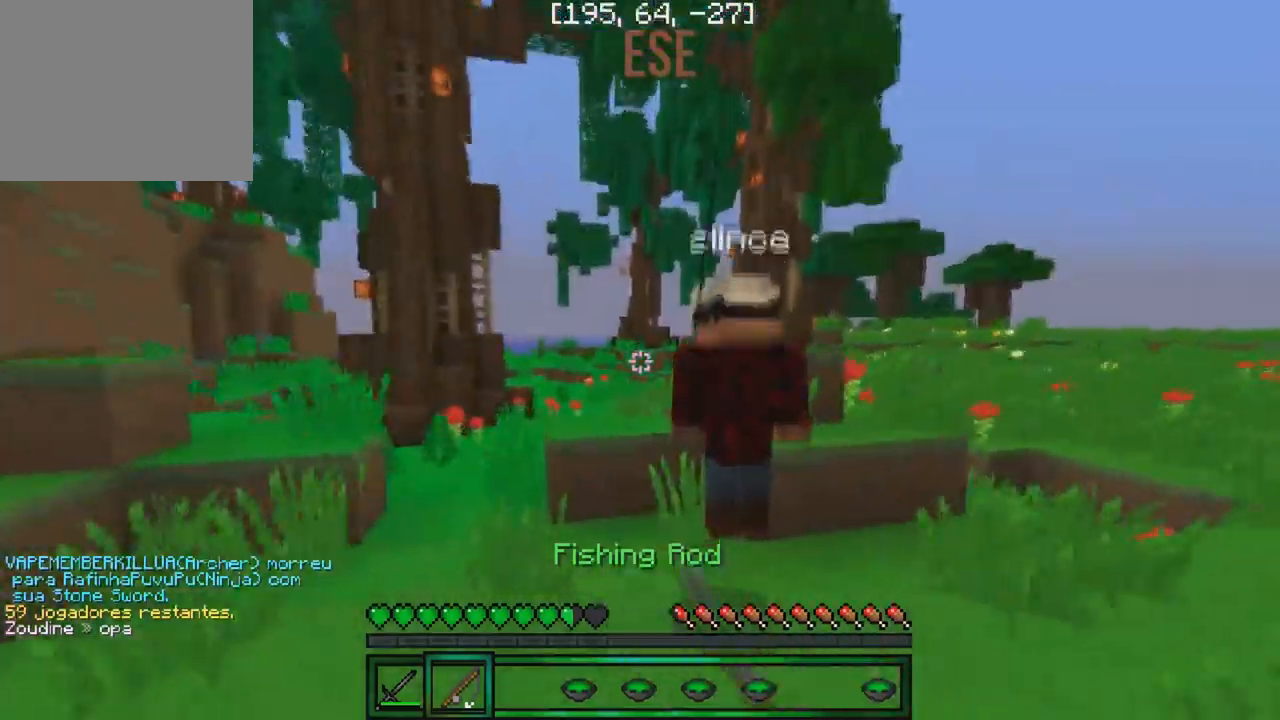
{"keys": ["s"], "events": []}
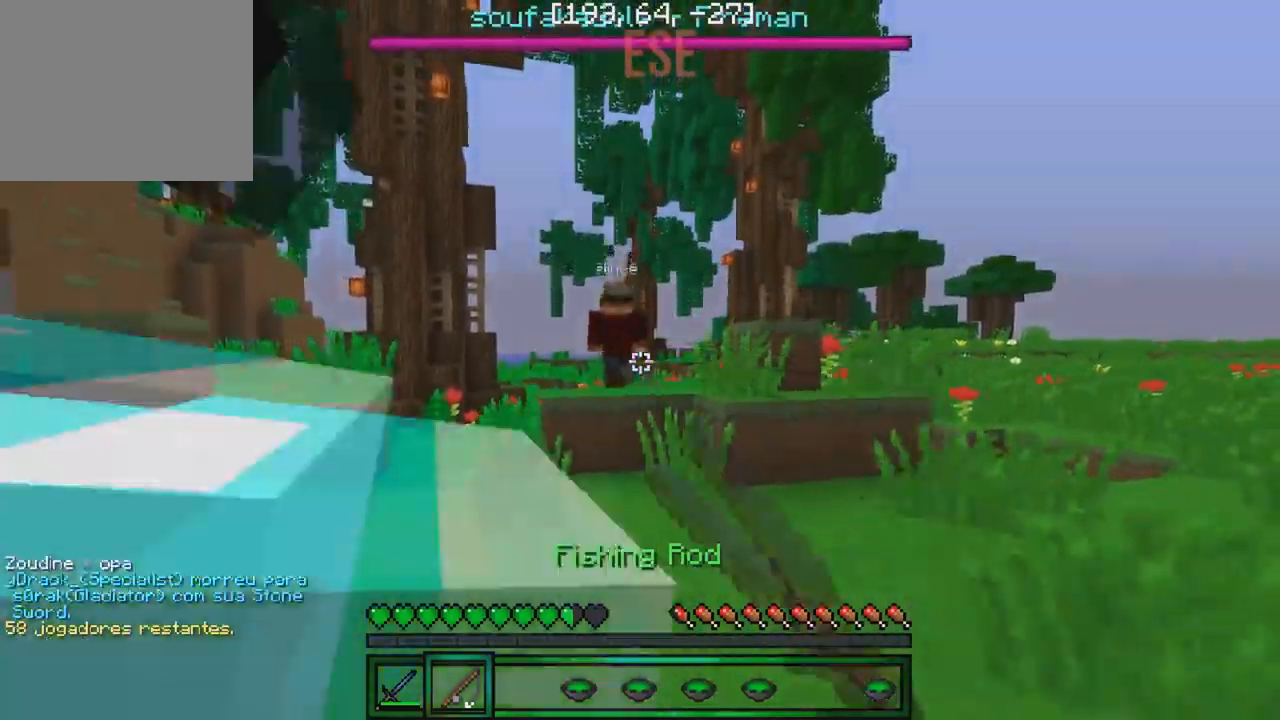
{"keys": ["w"], "events": [[50, "s", "up"], [167, "w", "down"]]}
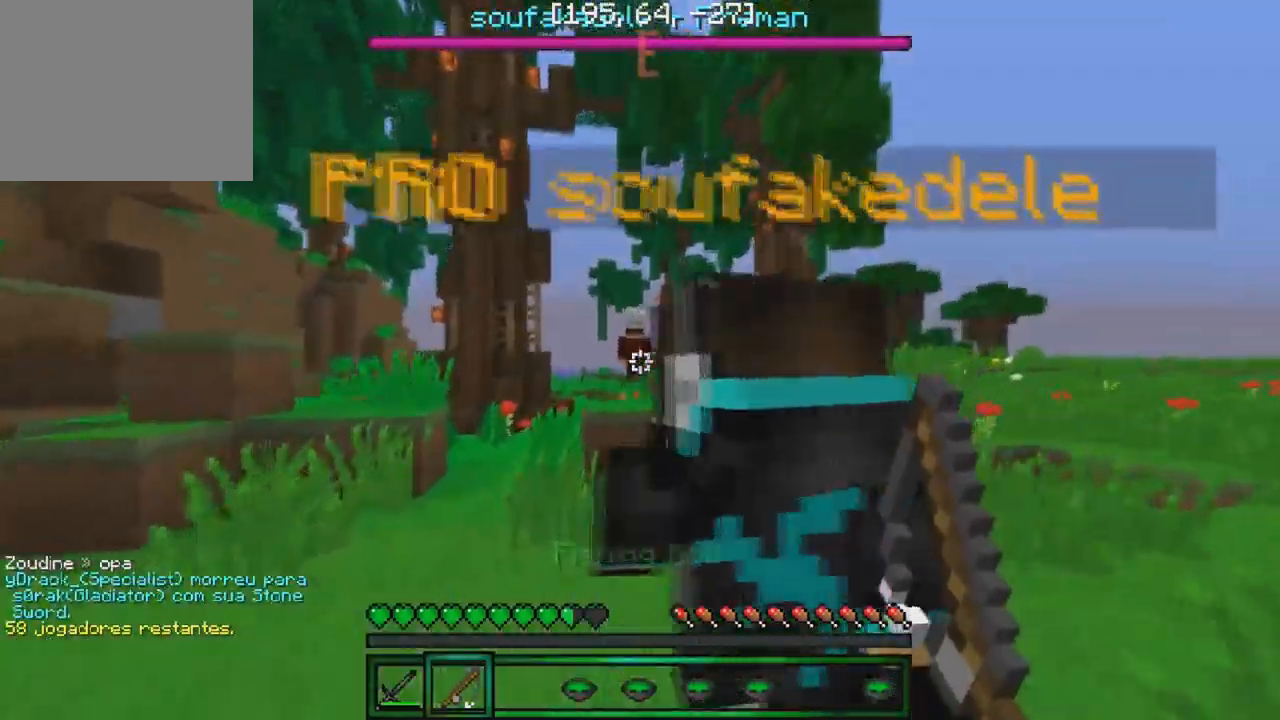
{"keys": ["w"], "events": []}
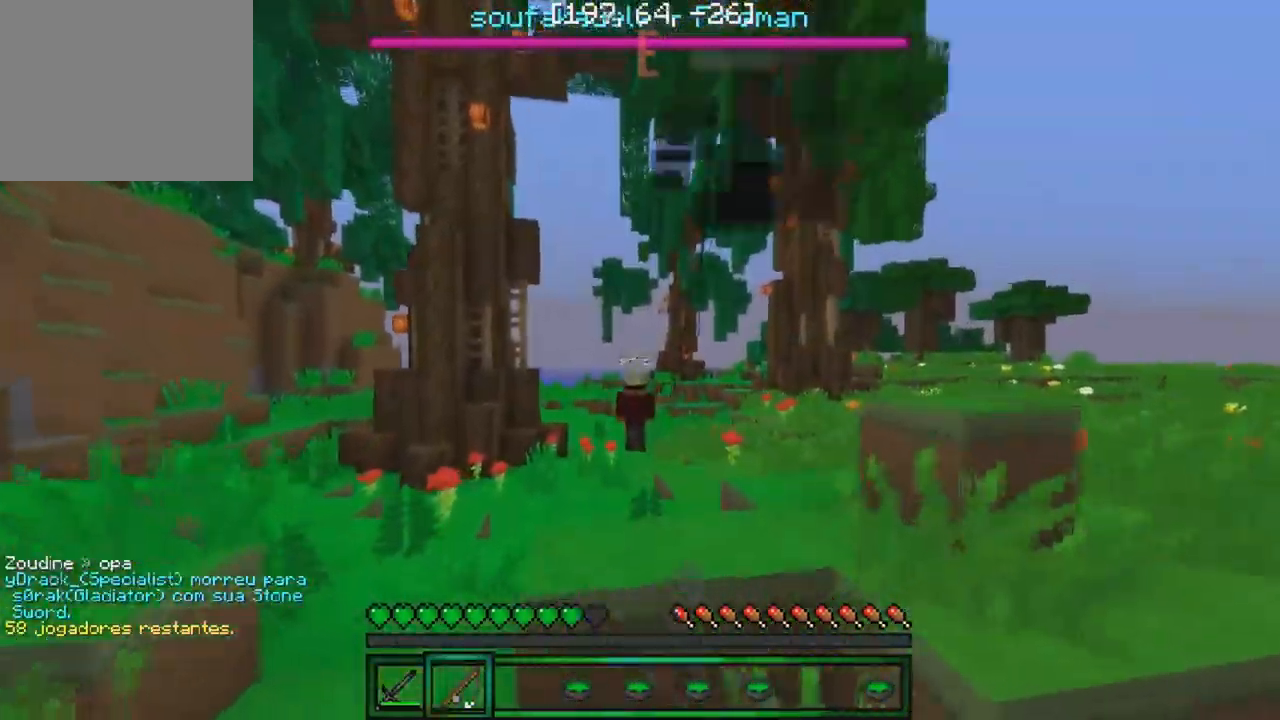
{"keys": ["w"], "events": []}